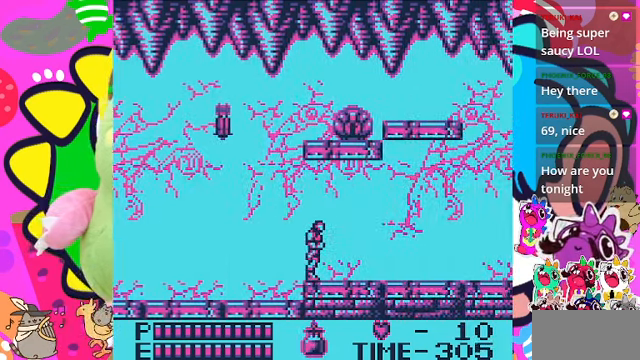
Gameplay with a controller (PlayStation layout); each line is a JSON object with the inputs held at the frame after it. "events" lists button and stick changes between this image and that frame as [ms after this image, input, new state], when the widget could be followed in between. Not read: L2 L3 R2 R3.
{"buttons": ["DPAD_RIGHT"], "left_stick": "center", "right_stick": "center", "events": []}
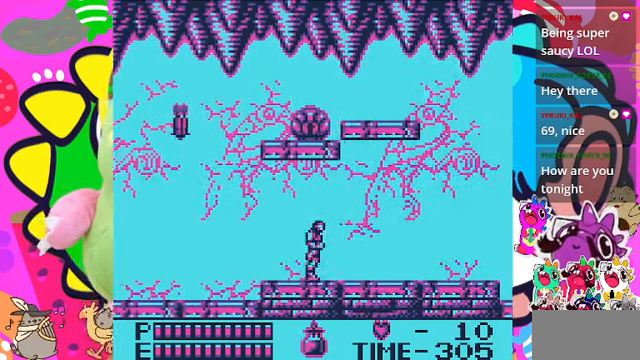
{"buttons": ["DPAD_RIGHT"], "left_stick": "center", "right_stick": "center", "events": []}
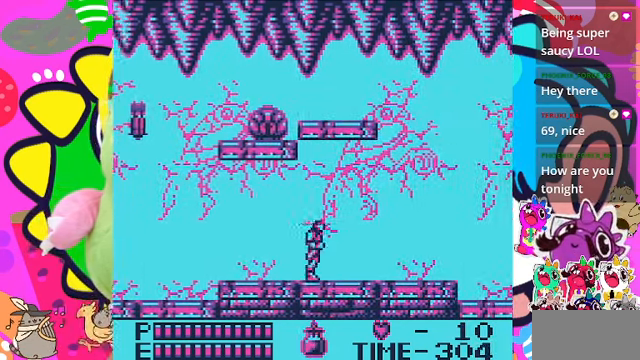
{"buttons": ["DPAD_RIGHT"], "left_stick": "center", "right_stick": "center", "events": []}
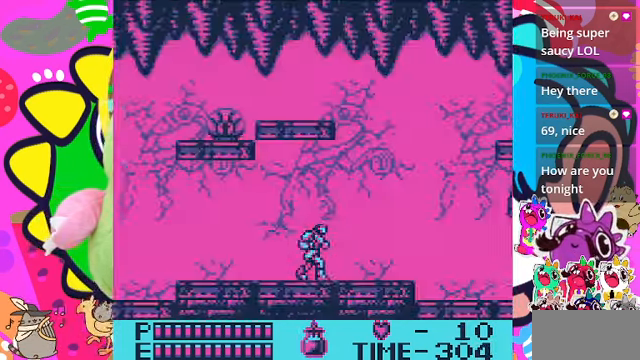
{"buttons": ["DPAD_RIGHT"], "left_stick": "center", "right_stick": "center", "events": []}
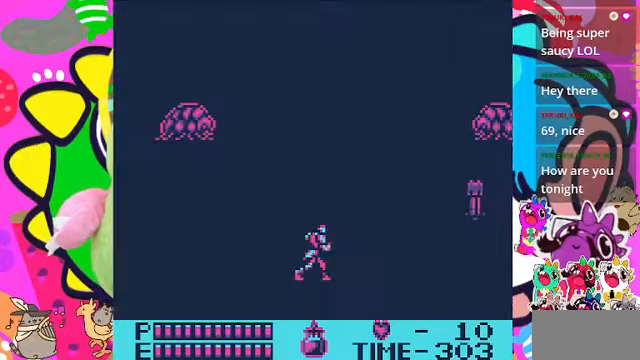
{"buttons": ["DPAD_RIGHT"], "left_stick": "center", "right_stick": "center", "events": []}
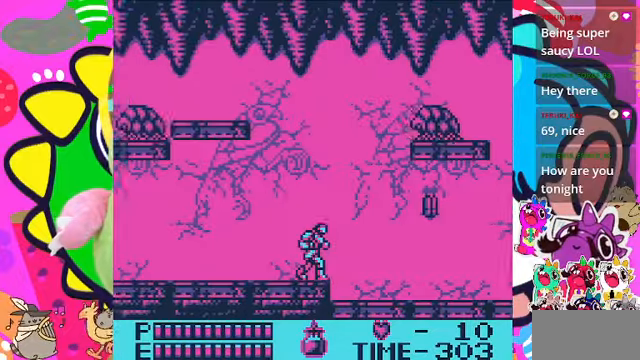
{"buttons": [], "left_stick": "center", "right_stick": "center", "events": [[134, "DPAD_RIGHT", "up"]]}
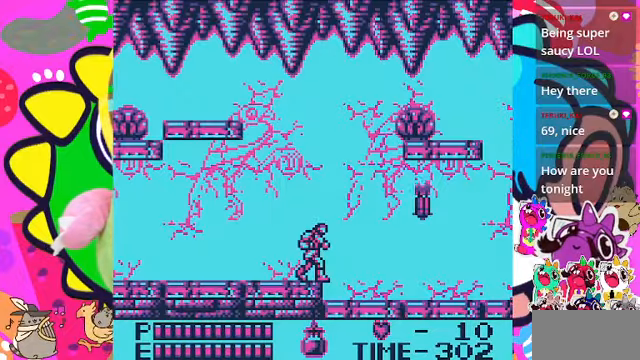
{"buttons": ["DPAD_RIGHT"], "left_stick": "center", "right_stick": "center", "events": [[267, "DPAD_LEFT", "down"], [334, "DPAD_LEFT", "up"], [400, "DPAD_RIGHT", "down"]]}
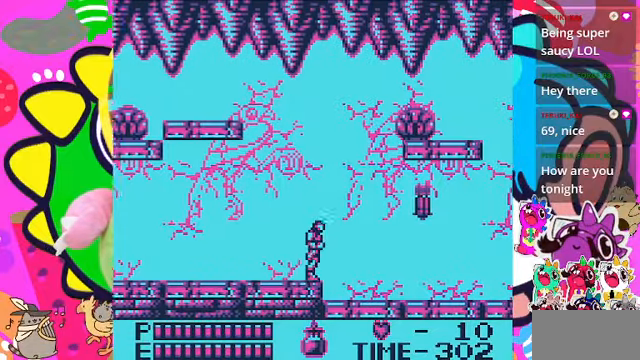
{"buttons": ["DPAD_RIGHT"], "left_stick": "center", "right_stick": "center", "events": []}
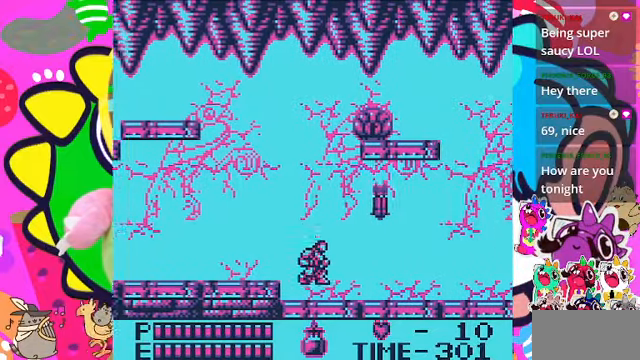
{"buttons": ["DPAD_RIGHT"], "left_stick": "center", "right_stick": "center", "events": []}
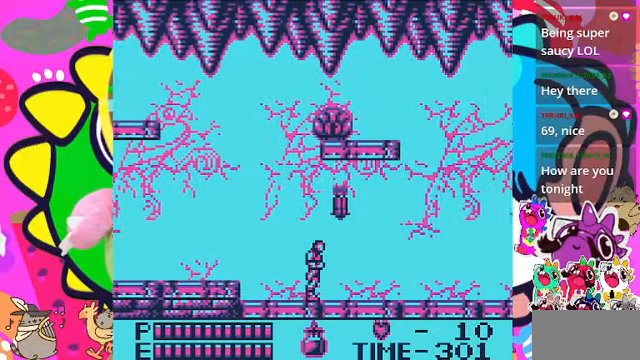
{"buttons": ["DPAD_RIGHT"], "left_stick": "center", "right_stick": "center", "events": []}
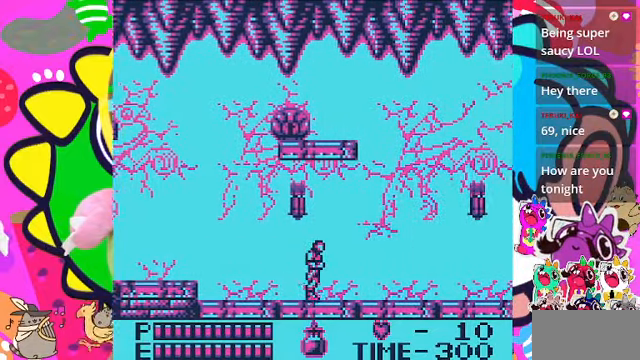
{"buttons": [], "left_stick": "center", "right_stick": "center", "events": [[334, "DPAD_RIGHT", "up"], [367, "DPAD_LEFT", "down"], [434, "DPAD_LEFT", "up"]]}
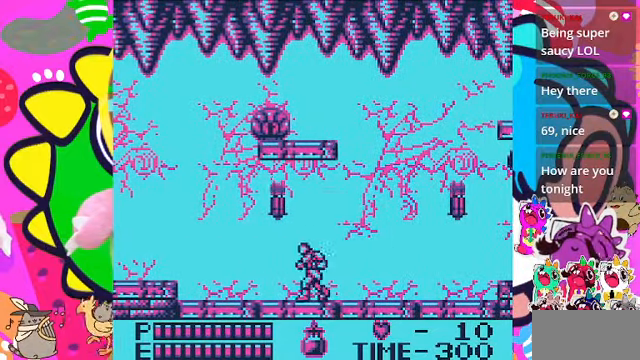
{"buttons": [], "left_stick": "center", "right_stick": "center", "events": [[34, "CROSS", "down"], [100, "SQUARE", "down"], [200, "CROSS", "up"], [234, "SQUARE", "up"]]}
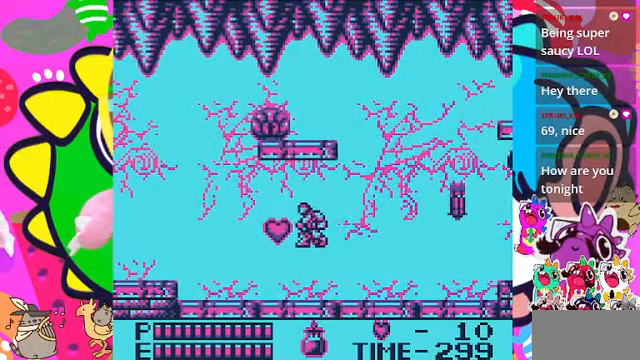
{"buttons": ["DPAD_RIGHT"], "left_stick": "center", "right_stick": "center", "events": [[100, "DPAD_LEFT", "down"], [400, "DPAD_LEFT", "up"], [467, "DPAD_RIGHT", "down"]]}
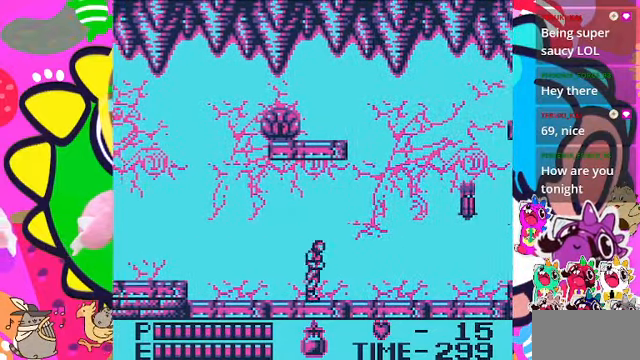
{"buttons": ["DPAD_RIGHT"], "left_stick": "center", "right_stick": "center", "events": []}
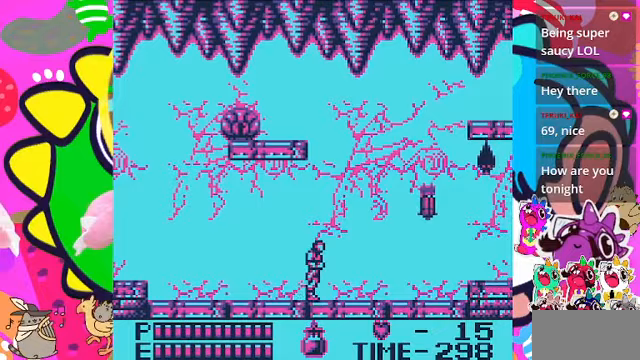
{"buttons": ["DPAD_RIGHT"], "left_stick": "center", "right_stick": "center", "events": []}
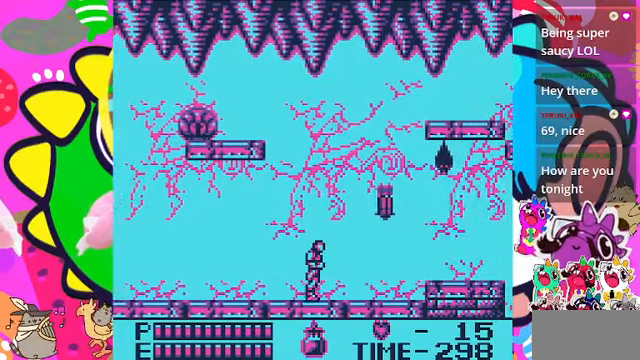
{"buttons": [], "left_stick": "center", "right_stick": "center", "events": [[467, "DPAD_RIGHT", "up"]]}
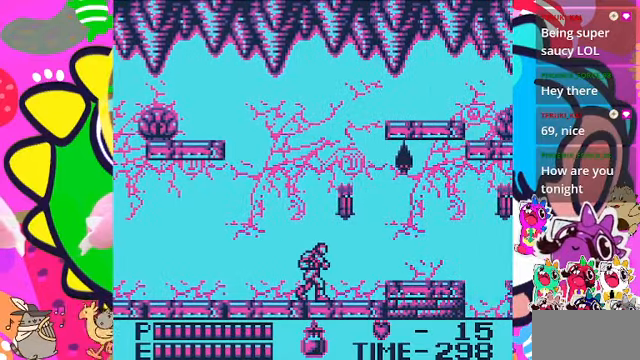
{"buttons": [], "left_stick": "center", "right_stick": "center", "events": [[333, "DPAD_RIGHT", "down"], [467, "DPAD_RIGHT", "up"]]}
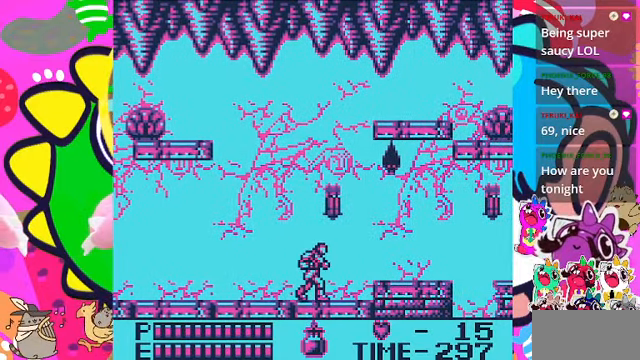
{"buttons": ["CROSS", "SQUARE"], "left_stick": "center", "right_stick": "center", "events": [[167, "CROSS", "down"], [400, "SQUARE", "down"]]}
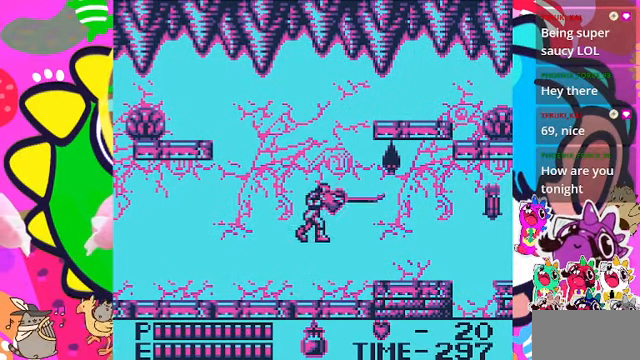
{"buttons": [], "left_stick": "center", "right_stick": "center", "events": [[133, "CROSS", "up"], [167, "SQUARE", "up"]]}
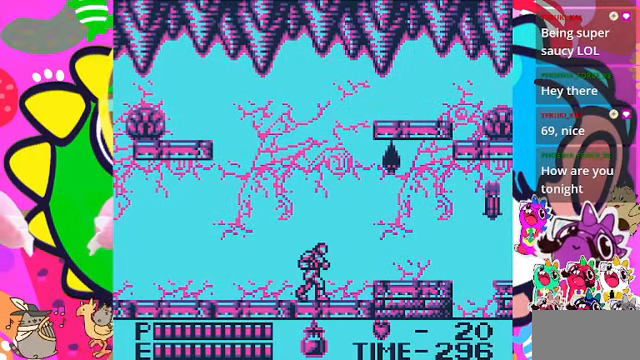
{"buttons": ["DPAD_RIGHT"], "left_stick": "center", "right_stick": "center", "events": [[467, "DPAD_RIGHT", "down"]]}
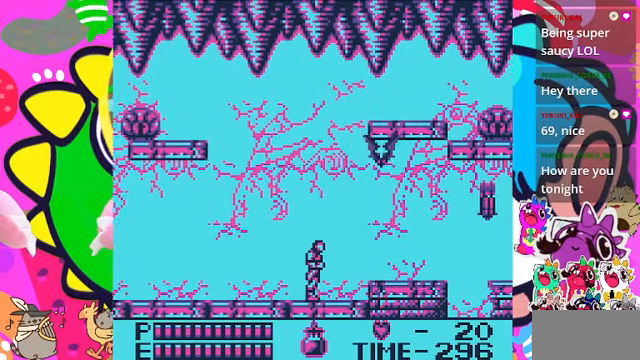
{"buttons": ["DPAD_LEFT"], "left_stick": "center", "right_stick": "center", "events": [[100, "DPAD_RIGHT", "up"], [500, "DPAD_LEFT", "down"]]}
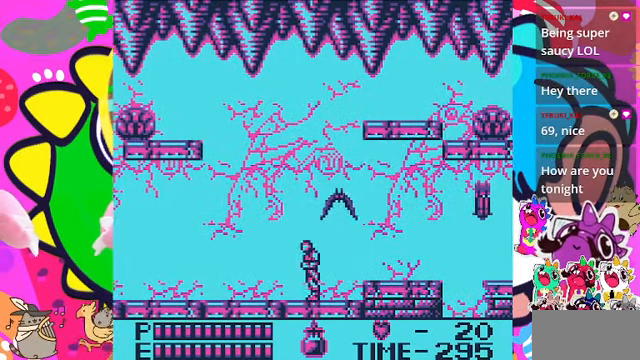
{"buttons": ["DPAD_LEFT"], "left_stick": "center", "right_stick": "center", "events": []}
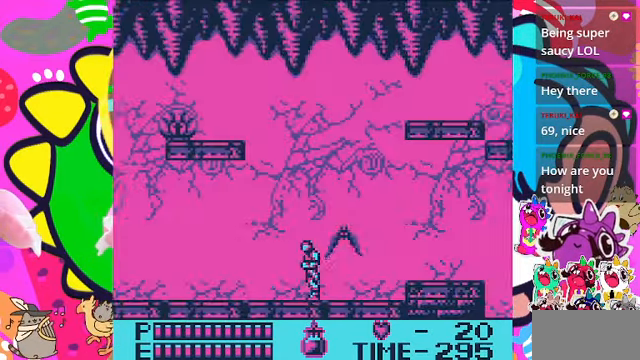
{"buttons": ["DPAD_LEFT"], "left_stick": "center", "right_stick": "center", "events": []}
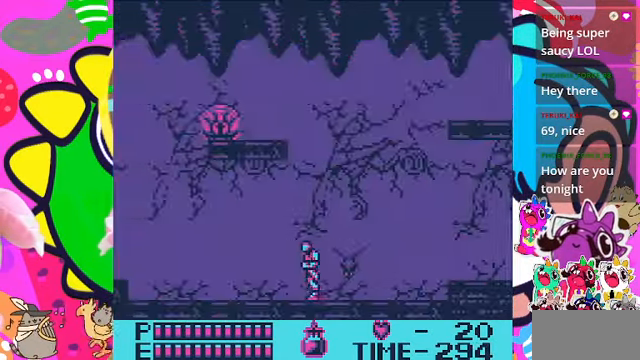
{"buttons": ["DPAD_LEFT"], "left_stick": "center", "right_stick": "center", "events": []}
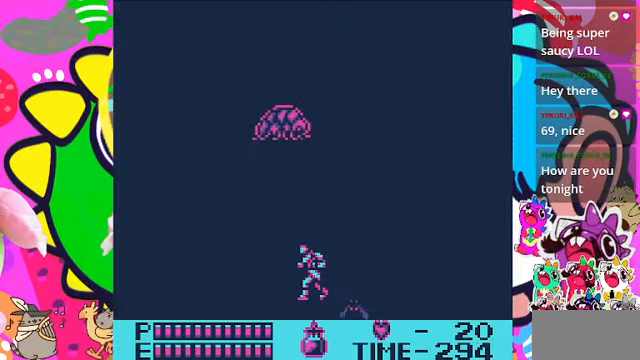
{"buttons": ["DPAD_LEFT"], "left_stick": "center", "right_stick": "center", "events": []}
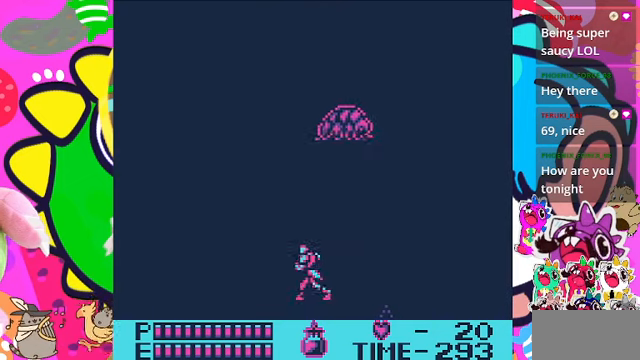
{"buttons": ["DPAD_UP"], "left_stick": "center", "right_stick": "center", "events": [[200, "DPAD_LEFT", "up"], [233, "DPAD_RIGHT", "down"], [366, "DPAD_RIGHT", "up"], [500, "DPAD_UP", "down"]]}
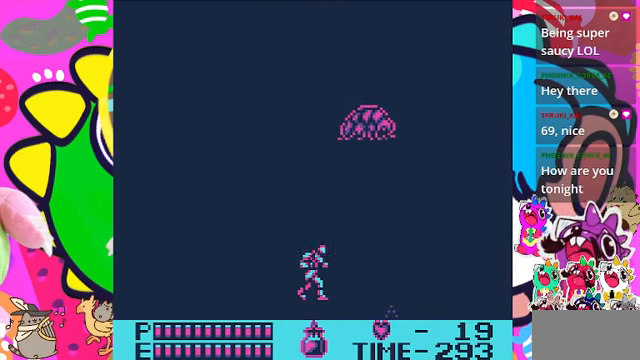
{"buttons": [], "left_stick": "center", "right_stick": "center", "events": [[66, "SQUARE", "down"], [166, "DPAD_UP", "up"], [166, "SQUARE", "up"]]}
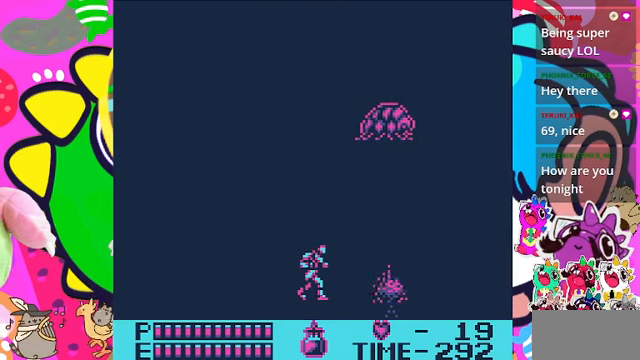
{"buttons": ["DPAD_RIGHT"], "left_stick": "center", "right_stick": "center", "events": [[333, "DPAD_RIGHT", "down"]]}
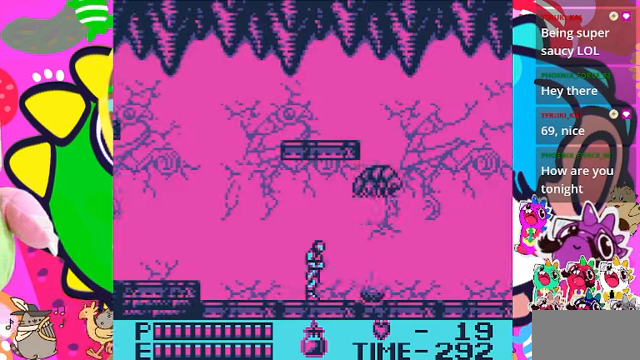
{"buttons": [], "left_stick": "center", "right_stick": "center", "events": [[66, "DPAD_RIGHT", "up"]]}
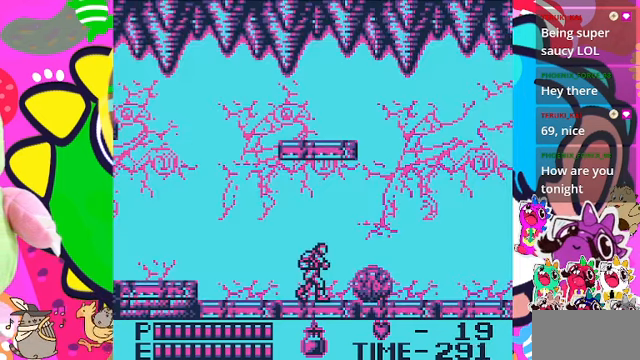
{"buttons": ["SQUARE", "DPAD_DOWN"], "left_stick": "center", "right_stick": "center", "events": [[466, "DPAD_DOWN", "down"], [466, "SQUARE", "down"]]}